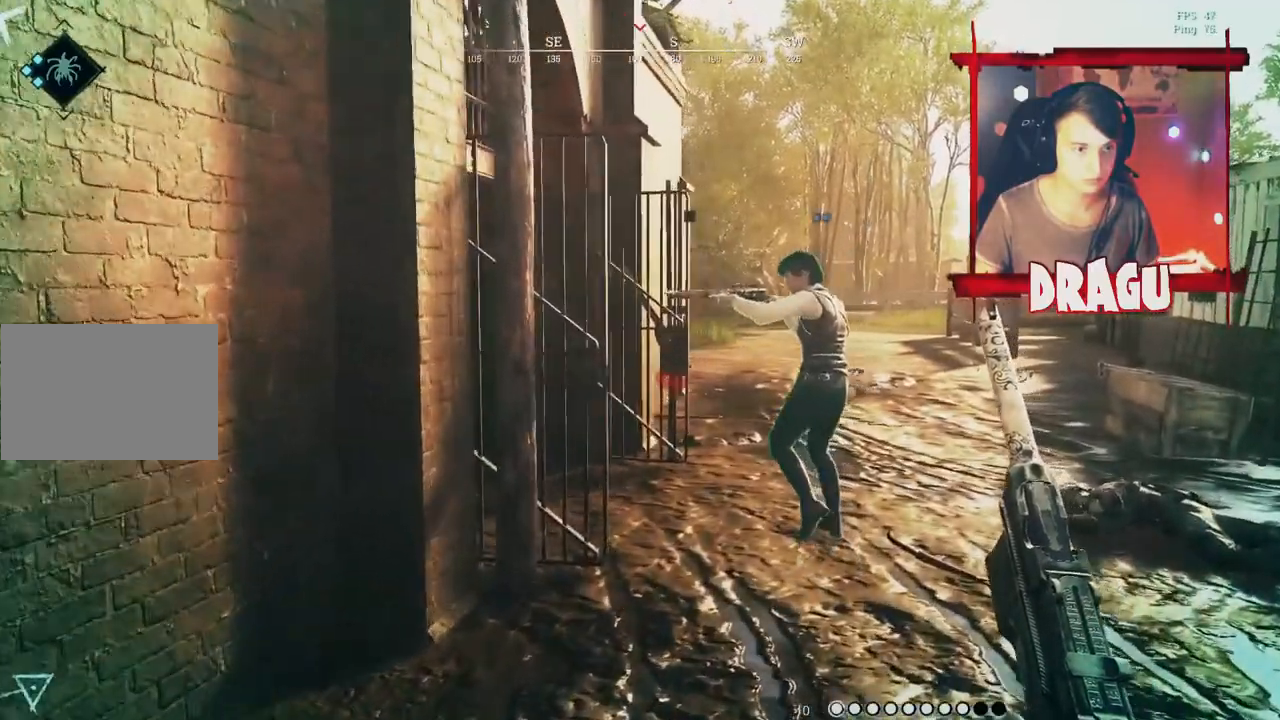
Gameplay with keyboard and mouse; each line is a JSON object with the keys and mouse buttons held at the frame after it. "events" lists presses ("down") and releases ("up") of "1", "2", "3", "4", "5", "a", "c", "ctrl", "d", "e", "f", "q", "r", "s", "shift", "space", "tab", "v", "w", "x", "y", "mouse_left", "mouse_wheel", "mouse_right", "mouse_mb4" and "mouse_mb5" between this image and that frame as [ms after this image, input, new state], when the widget could be followed in between. "mouse_left", "mouse_wheel", "mouse_right", "mouse_mb4", "mouse_mb5" = the "left", "wheel", "right", "mb4", "mb5" buttons of the "mouse" list. No other keys are recorded. "wheel" means that the mouse wheel is clicked or scrolled. Mouse movement is not recorded.
{"keys": ["d", "shift", "w"], "mouse": [], "events": []}
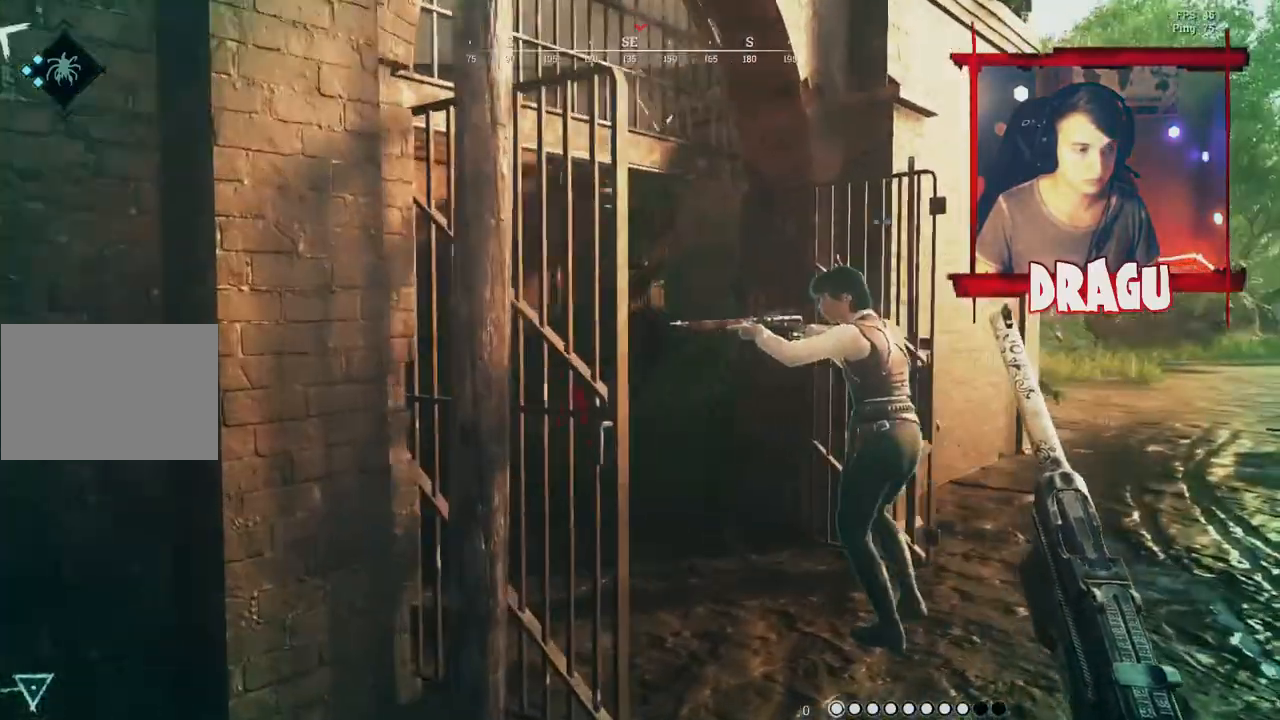
{"keys": ["d", "shift", "w"], "mouse": [], "events": []}
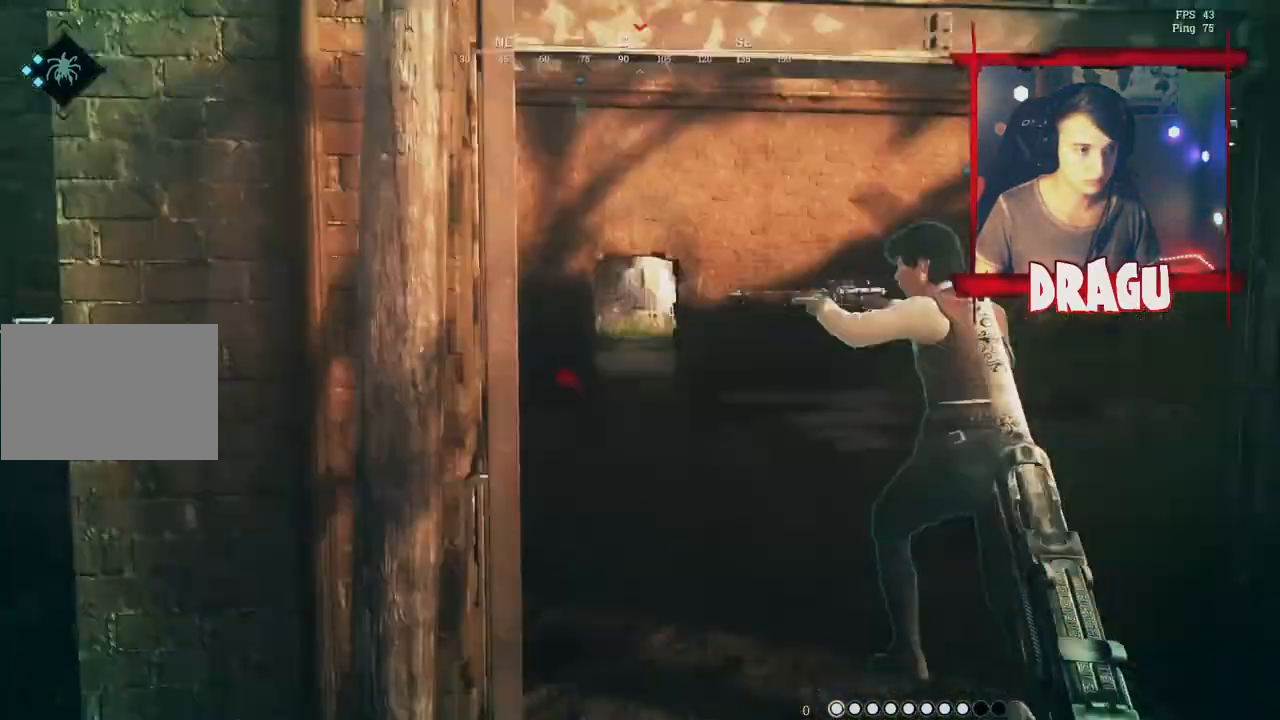
{"keys": ["d", "shift", "w"], "mouse": [], "events": []}
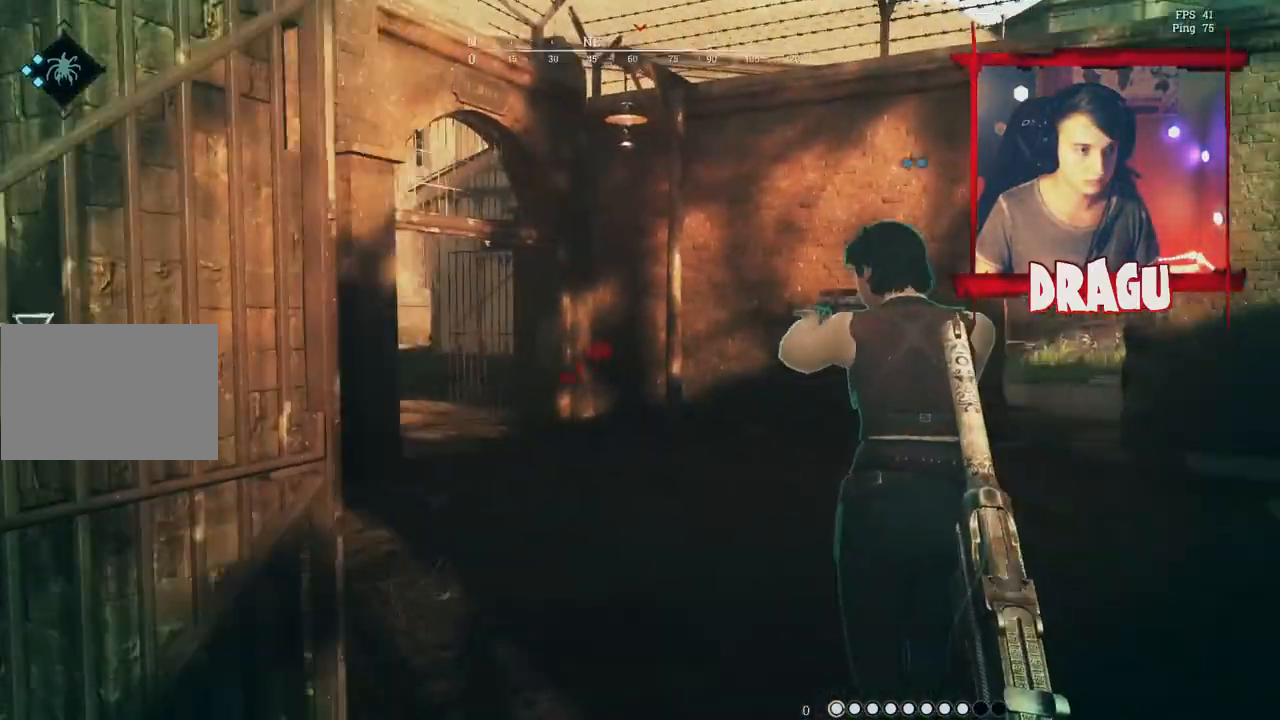
{"keys": ["d", "w"], "mouse": [], "events": [[217, "shift", "up"]]}
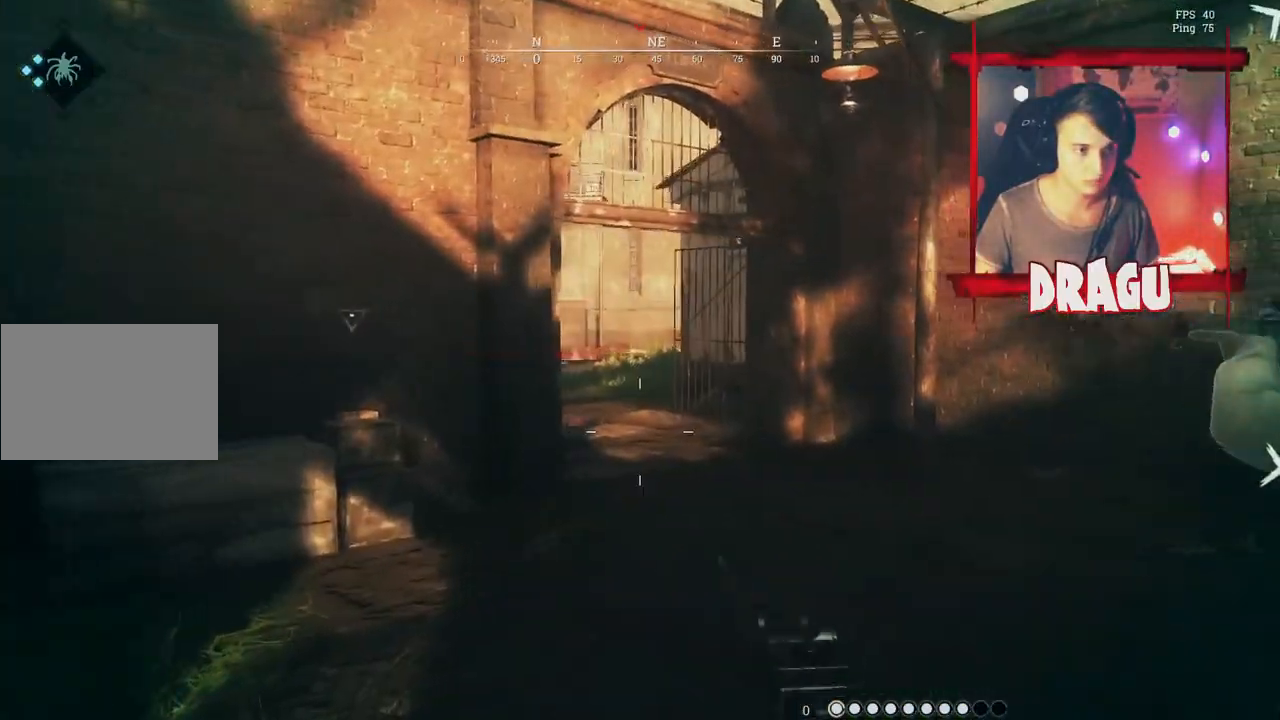
{"keys": ["d"], "mouse": [], "events": [[150, "w", "up"]]}
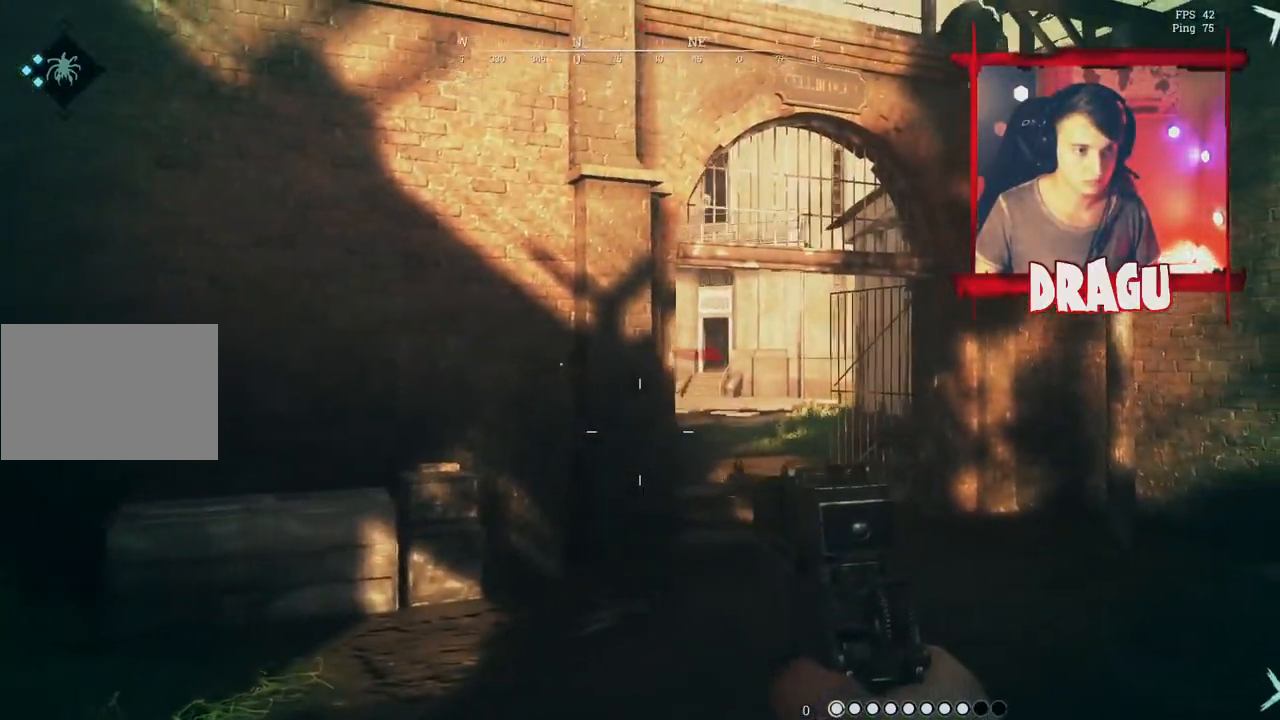
{"keys": ["d"], "mouse": ["right"], "events": [[33, "mouse_right", "down"]]}
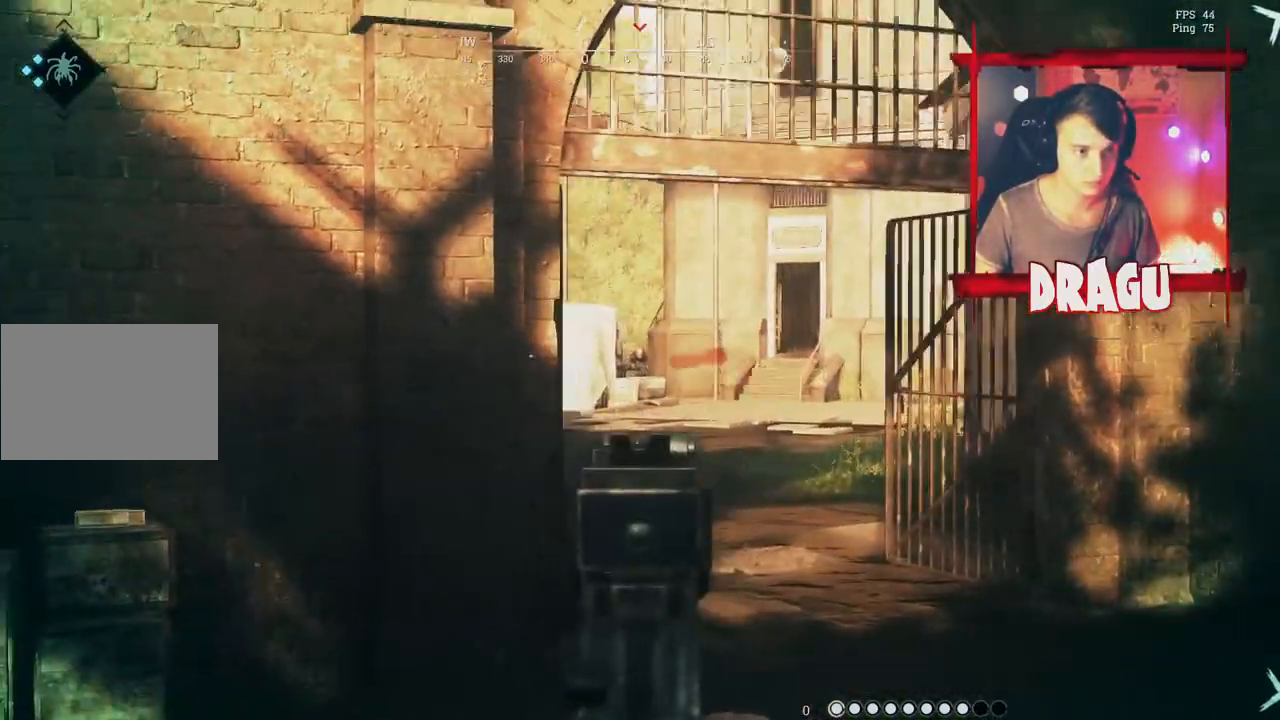
{"keys": ["a"], "mouse": ["right"], "events": [[334, "a", "down"], [400, "d", "up"]]}
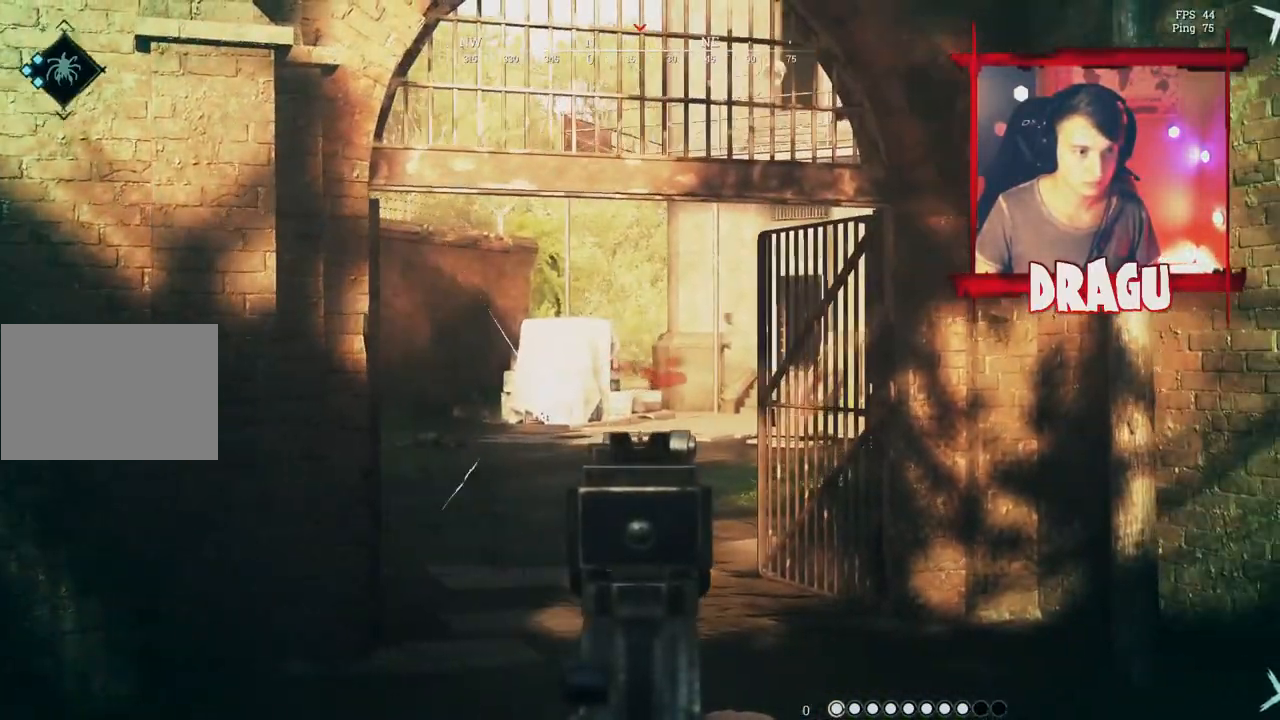
{"keys": ["a"], "mouse": ["right"], "events": []}
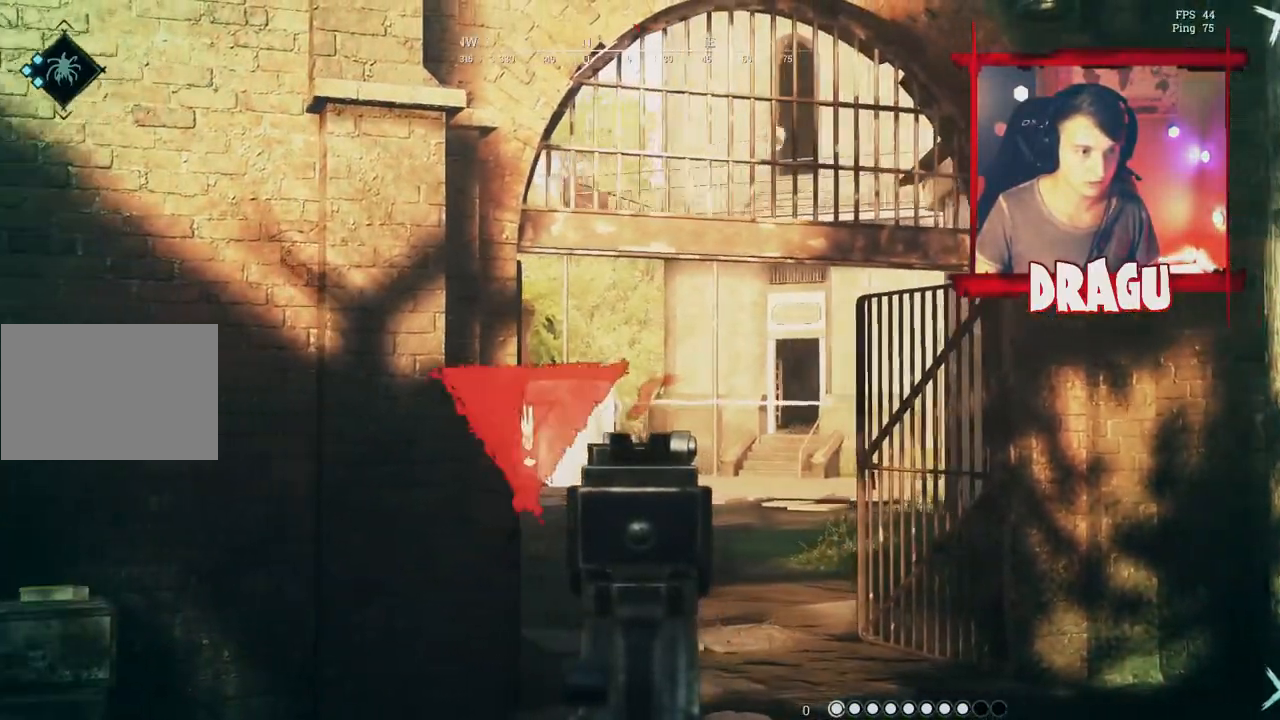
{"keys": ["a", "d"], "mouse": [], "events": [[17, "a", "up"], [67, "d", "down"], [200, "1", "down"], [284, "mouse_right", "up"], [334, "1", "up"], [501, "a", "down"]]}
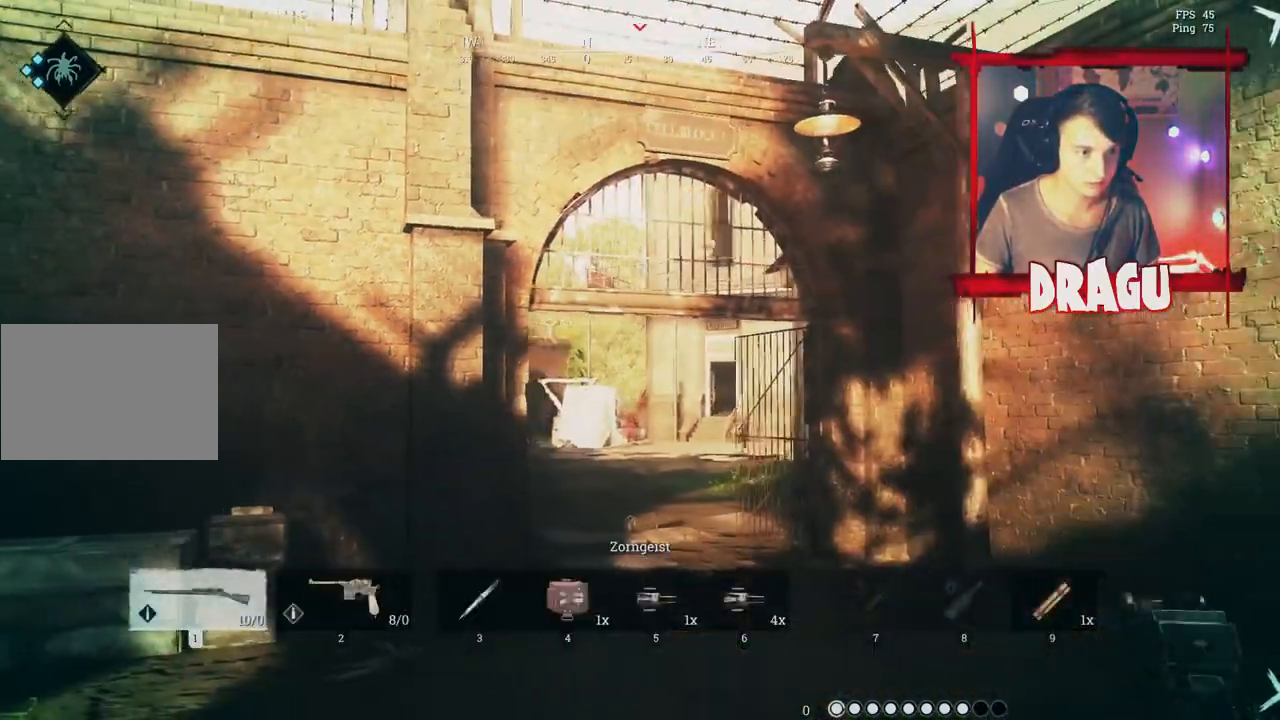
{"keys": ["a", "w"], "mouse": ["right"], "events": [[83, "d", "up"], [216, "mouse_right", "down"], [250, "w", "down"]]}
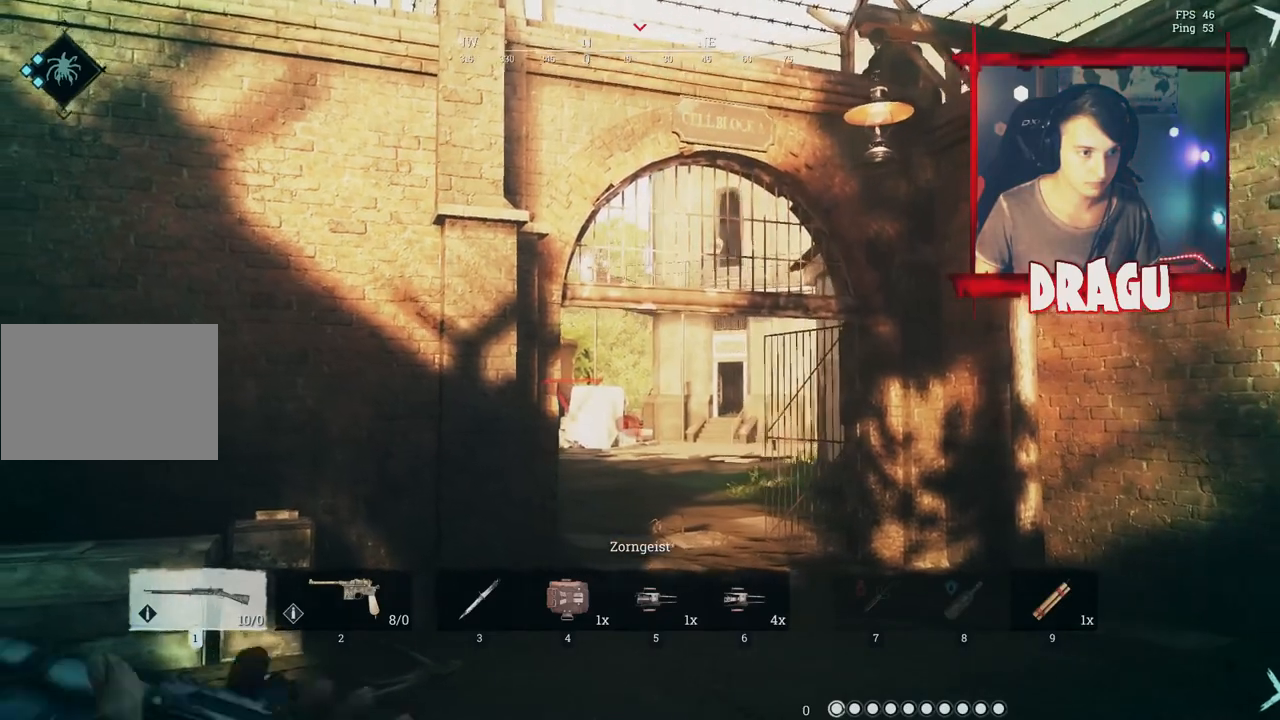
{"keys": ["w"], "mouse": ["right"], "events": [[117, "a", "up"]]}
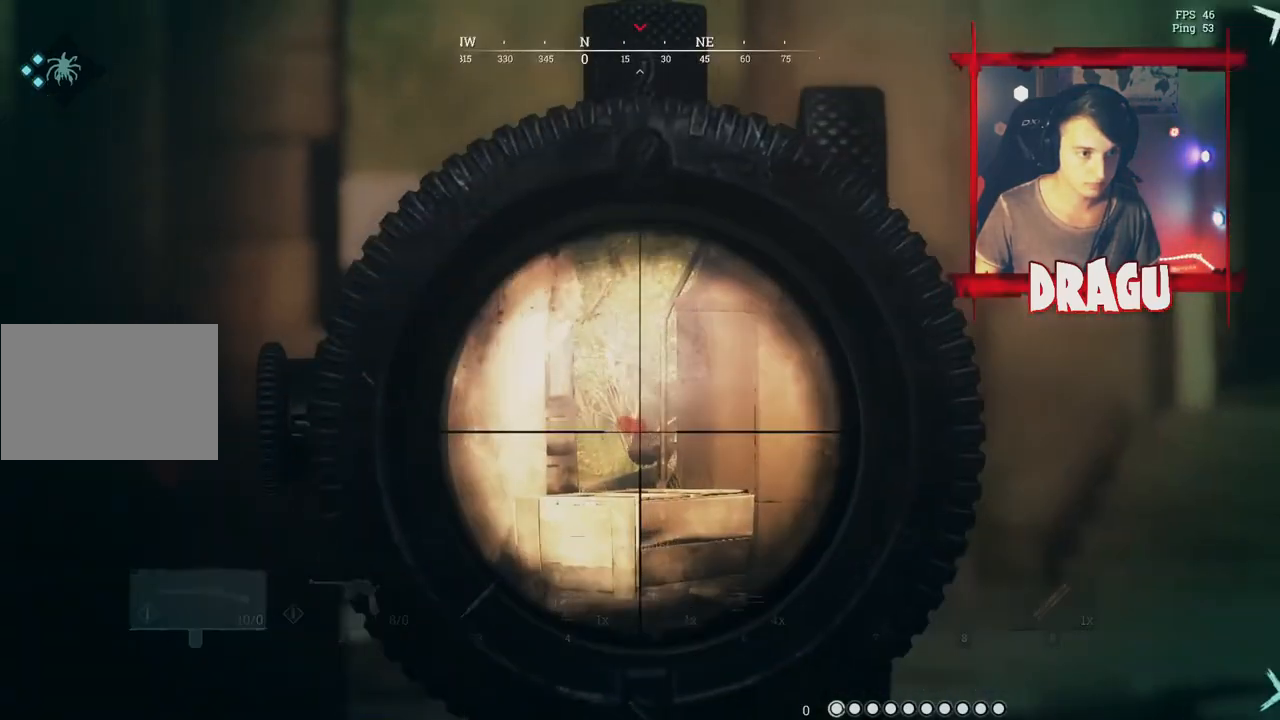
{"keys": ["w"], "mouse": ["right"], "events": []}
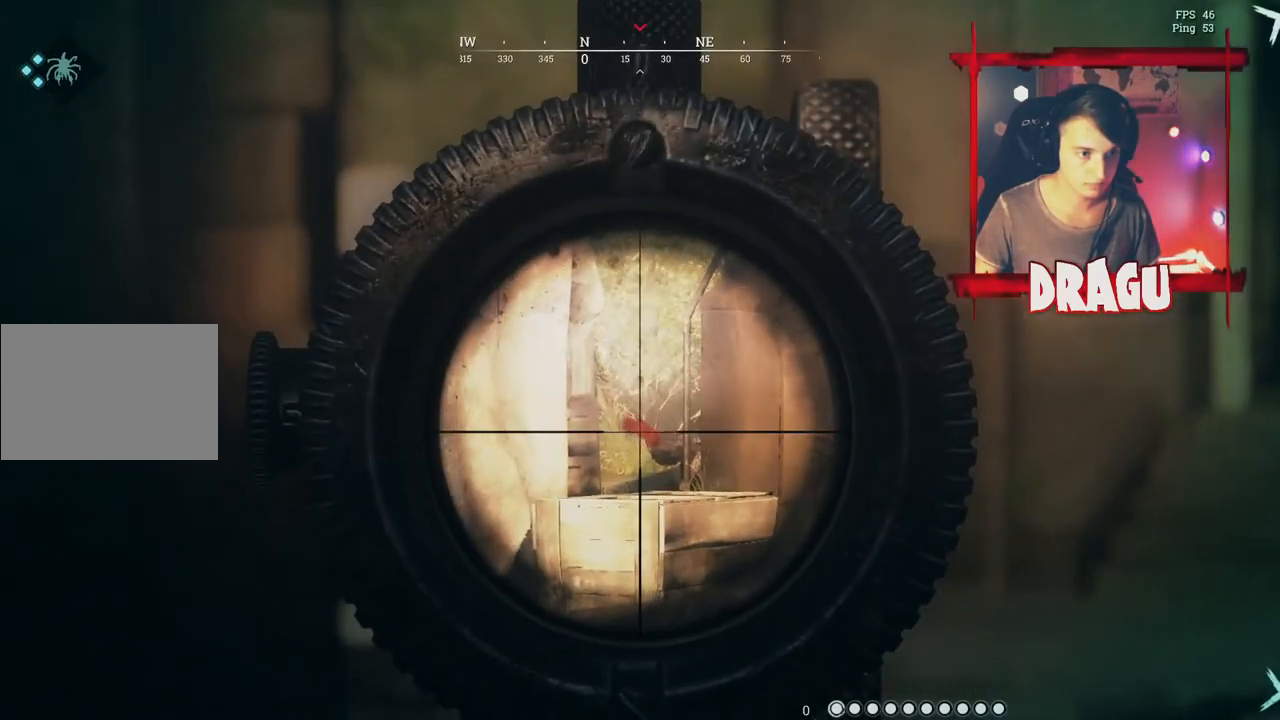
{"keys": ["w"], "mouse": ["right"], "events": [[50, "a", "down"], [167, "a", "up"], [317, "a", "down"], [467, "a", "up"]]}
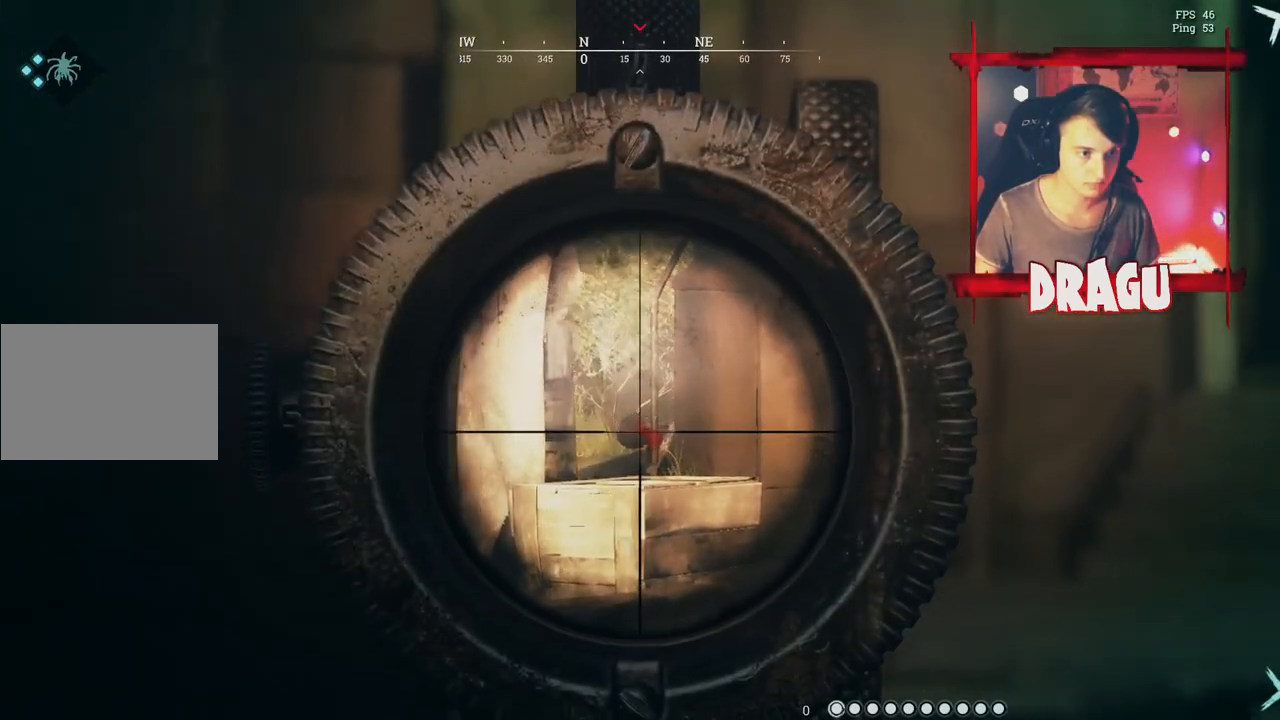
{"keys": ["w"], "mouse": ["right"], "events": [[233, "ctrl", "down"], [383, "ctrl", "up"]]}
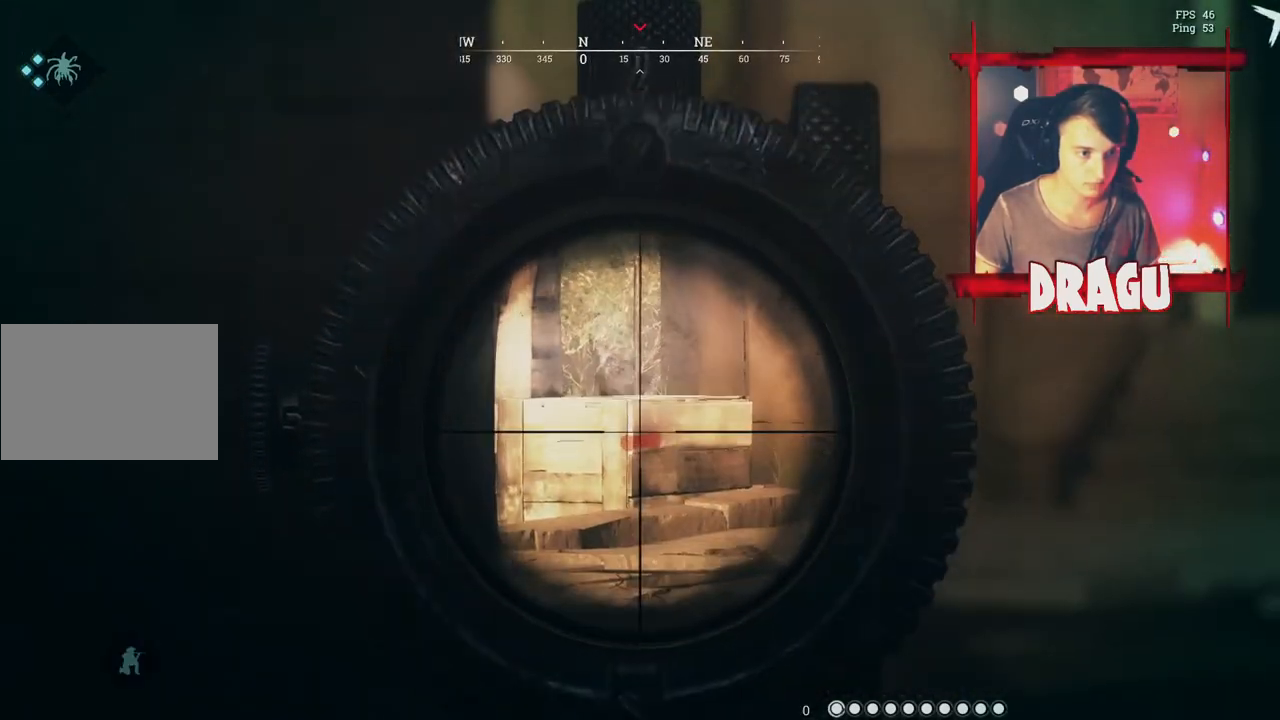
{"keys": ["w"], "mouse": ["right"], "events": [[50, "ctrl", "down"], [150, "ctrl", "up"]]}
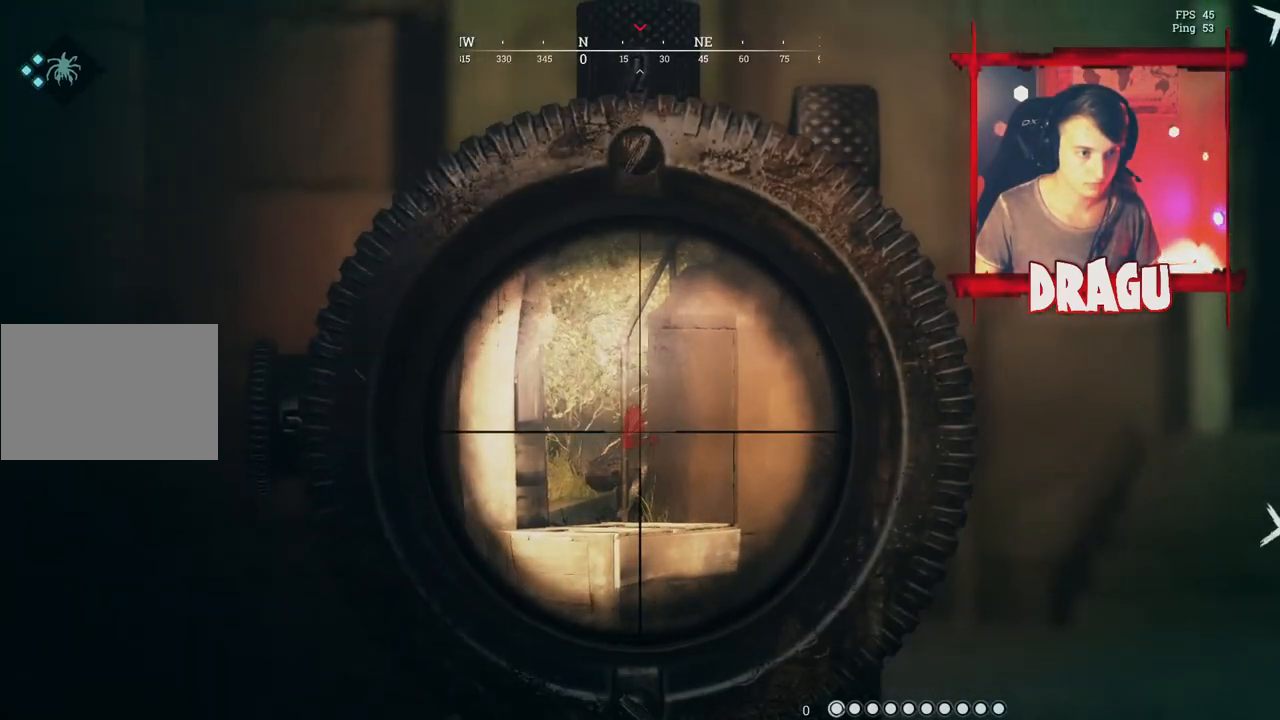
{"keys": ["d", "w"], "mouse": ["right"], "events": [[184, "a", "down"], [368, "a", "up"], [401, "d", "down"]]}
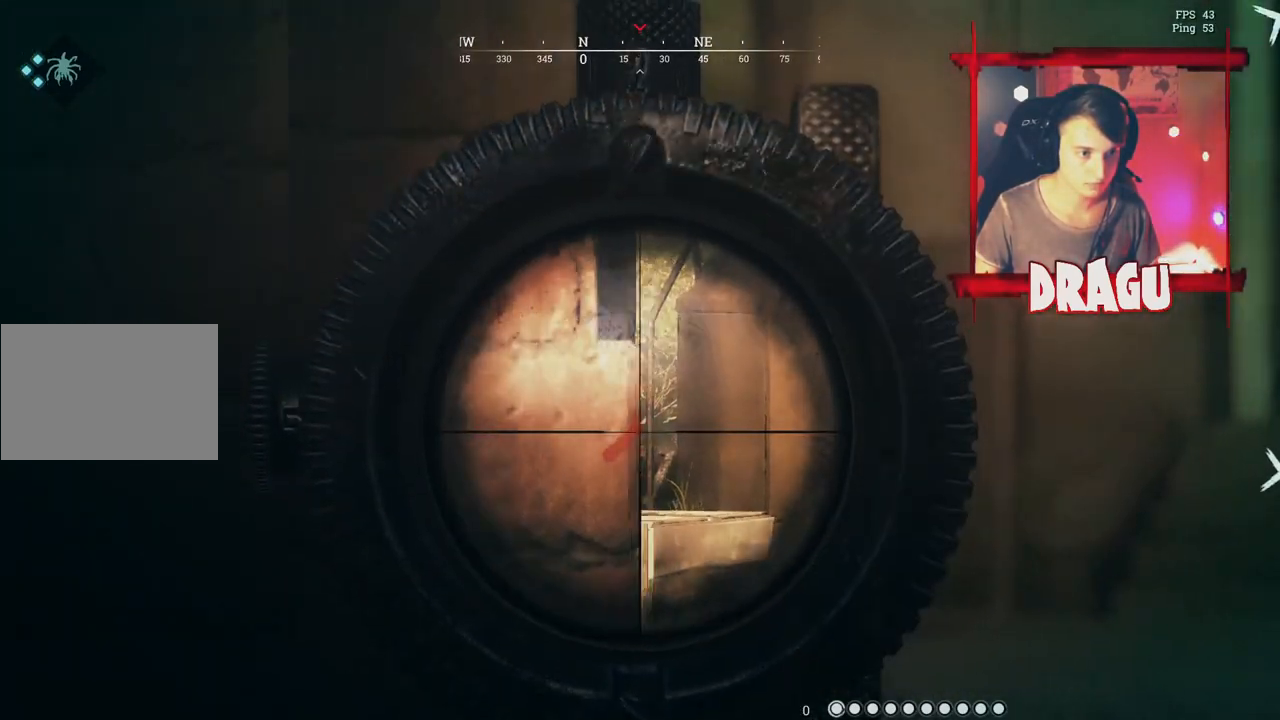
{"keys": ["d", "shift", "w"], "mouse": [], "events": [[17, "w", "up"], [133, "mouse_right", "up"], [184, "w", "down"], [367, "shift", "down"]]}
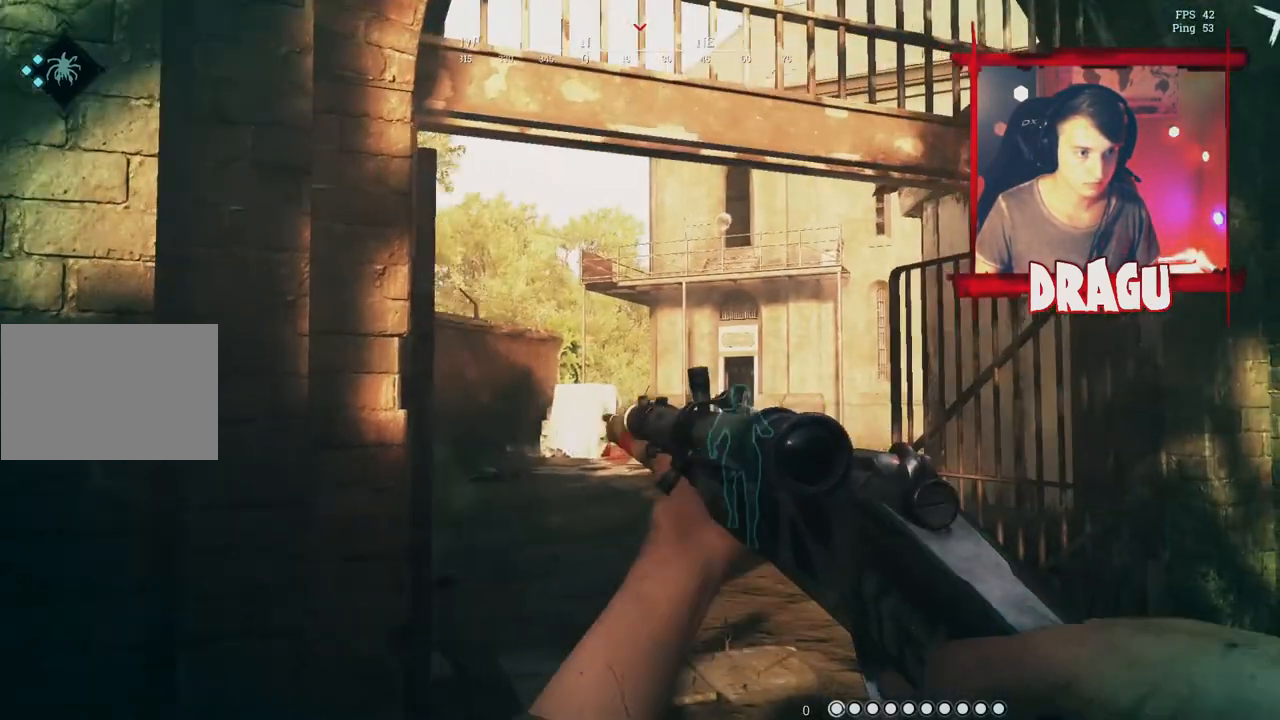
{"keys": ["a", "shift", "w"], "mouse": [], "events": [[133, "d", "up"], [383, "a", "down"]]}